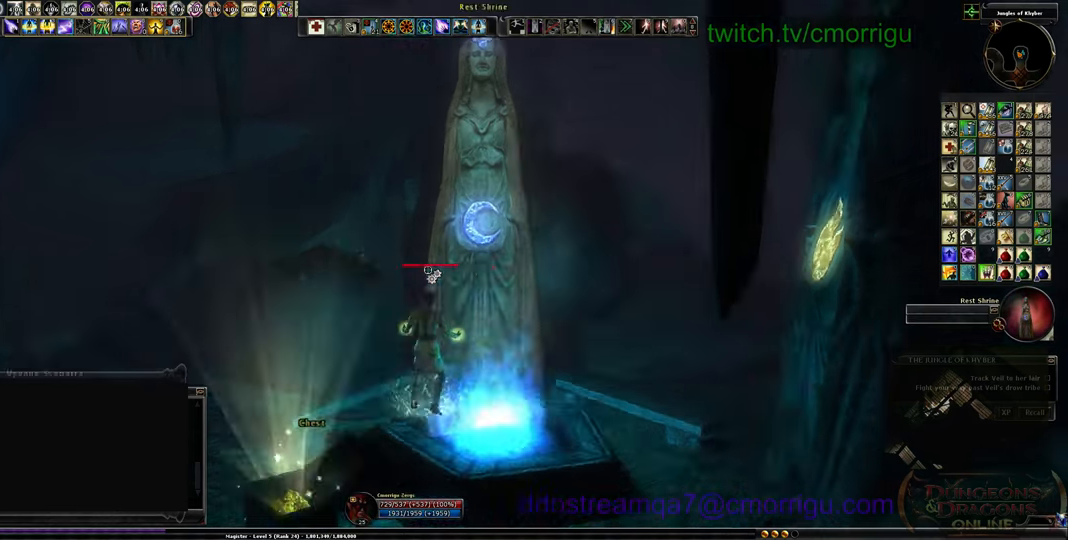
Gameplay with keyboard; each line is a JSON object with the keys held at the frame after it. "events" lists presses ("down") and releases ("up") of ".", "/", "0", "1", "2", "3", "4", "5", "6", "7", "8", "9", "a", "b", "backslash", "backspace", "c", "caps_lock", "comma", "ctrl_l", "ctrl_r", "d", "e", "equals", "escape", "f", "f1", "f10", "f11", "f12", "f2", "f3", "f4", "f5", "f6", "f7", "f8", "f9", "g", "h", "i", "j", "k", "l", "lbracket", "m", "minus", "n", "o", "p", "q", "quote", "r", "rbracket", "return", "s", "semicolon", "shift_l", "shift_r", "space", "t", "tab", "tilde", "u", "v", "w", "x", "y" and "z" between this image and that frame as [ms after this image, input, new state], when the widget could be followed in between. No other keys are recorded. Mouse input is not recorded.
{"keys": ["w"], "events": [[233, "w", "down"]]}
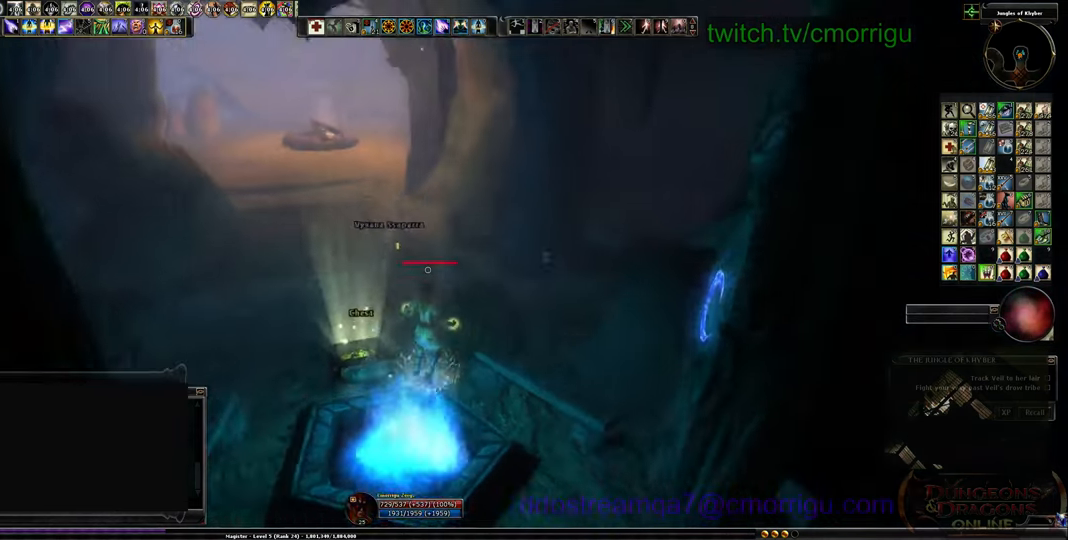
{"keys": ["w"], "events": []}
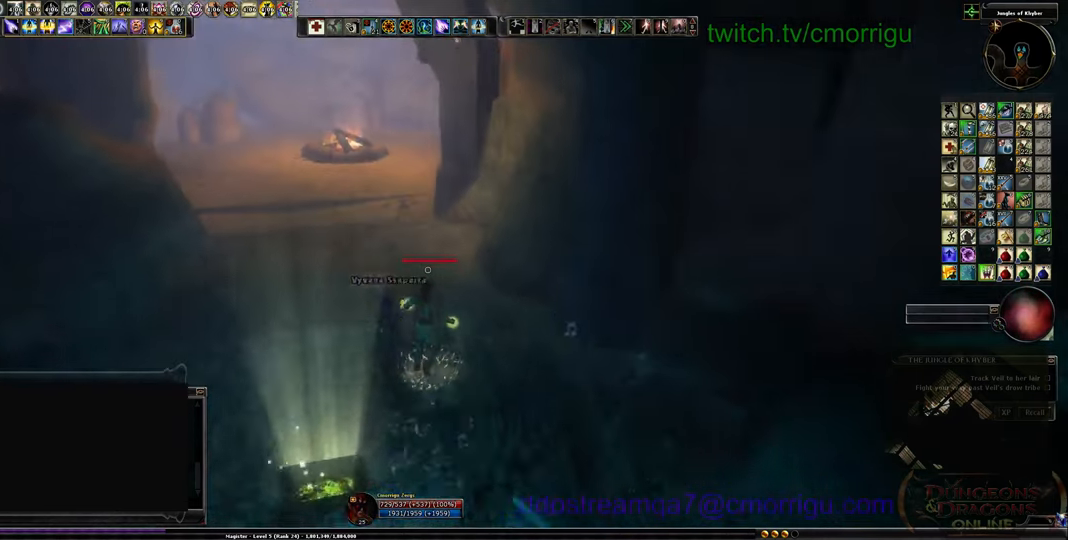
{"keys": ["w"], "events": []}
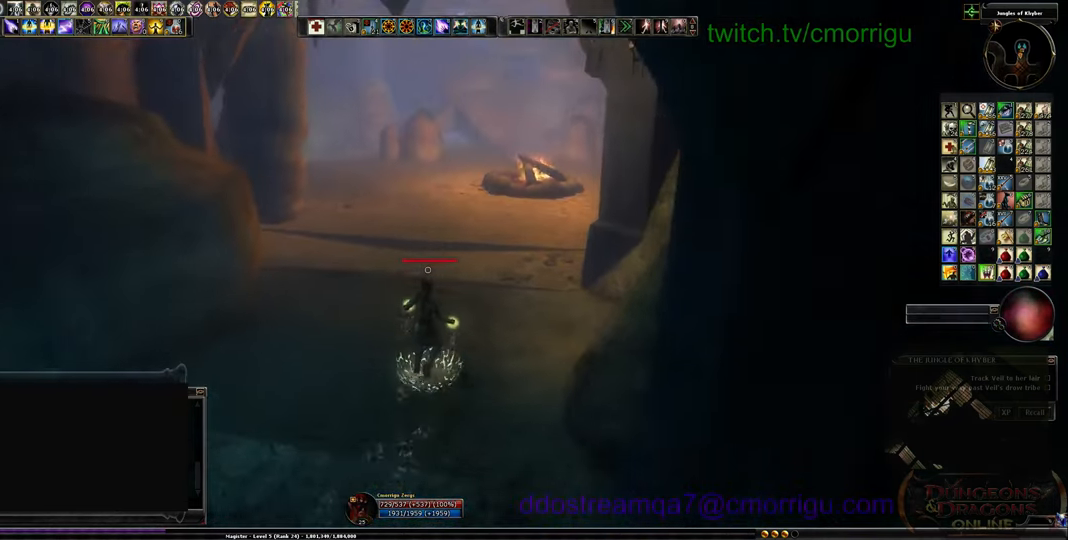
{"keys": ["w"], "events": []}
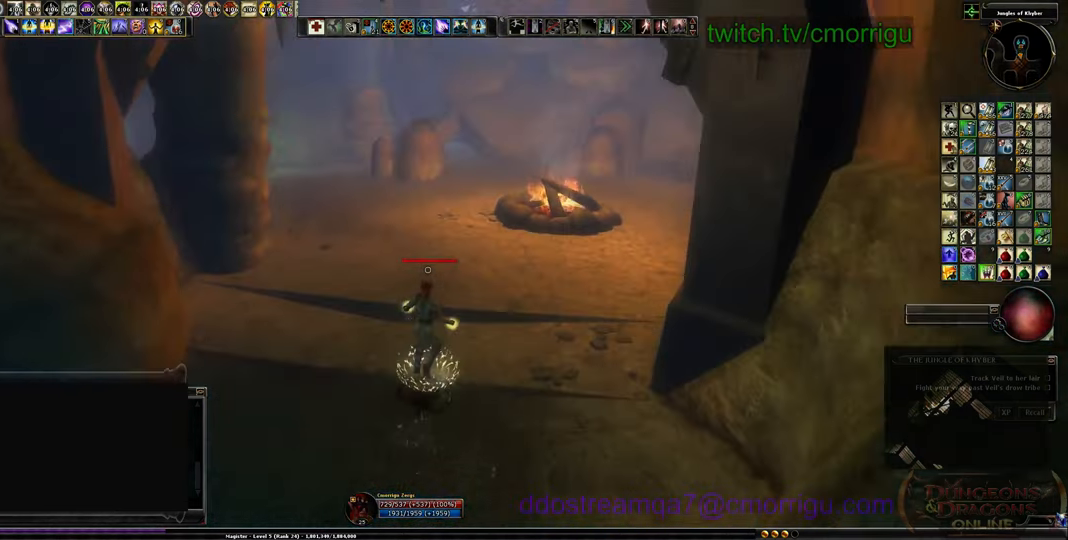
{"keys": ["w"], "events": []}
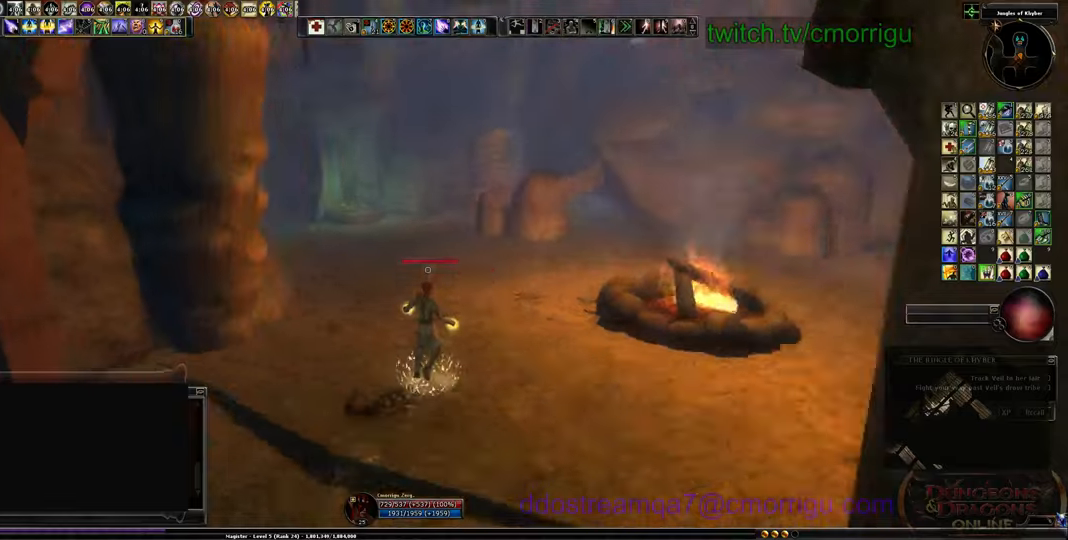
{"keys": ["w"], "events": []}
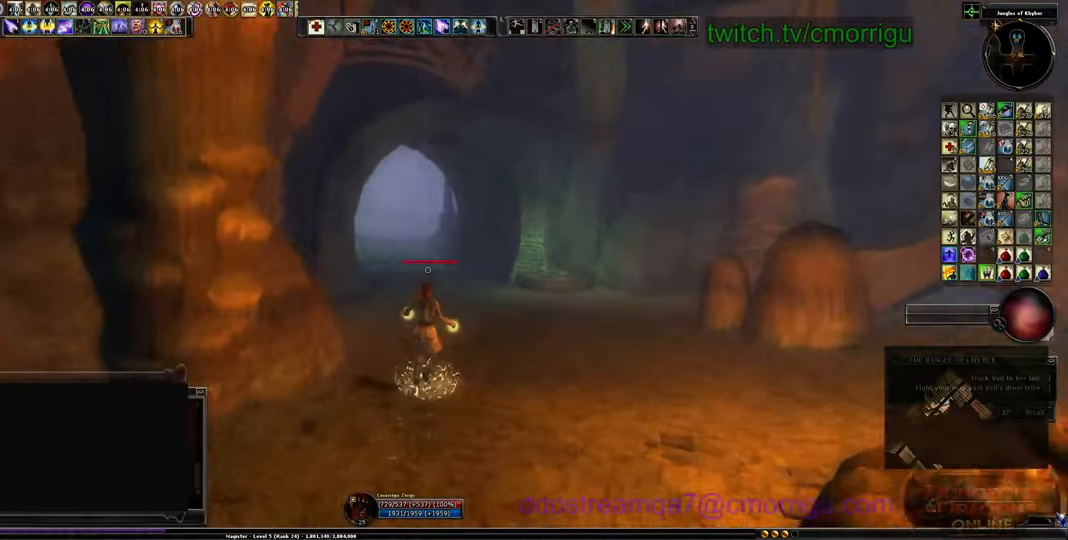
{"keys": ["t", "w"], "events": [[500, "t", "down"]]}
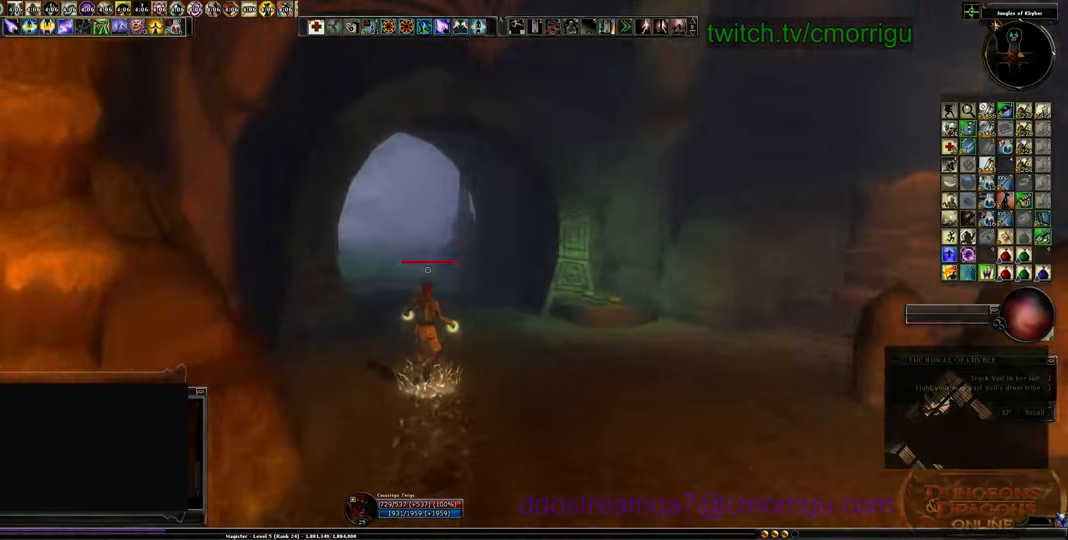
{"keys": ["w"]}
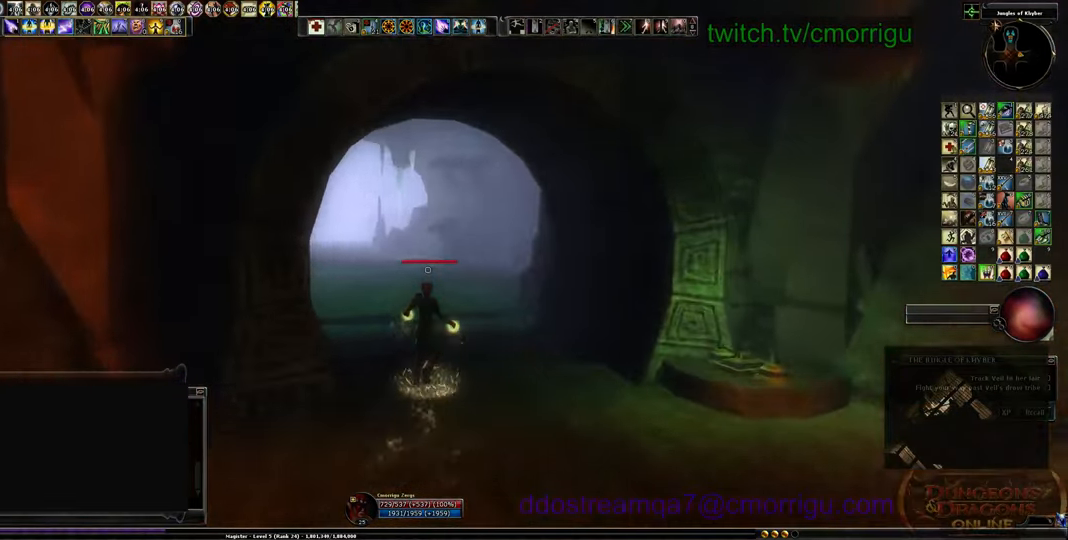
{"keys": ["w"], "events": []}
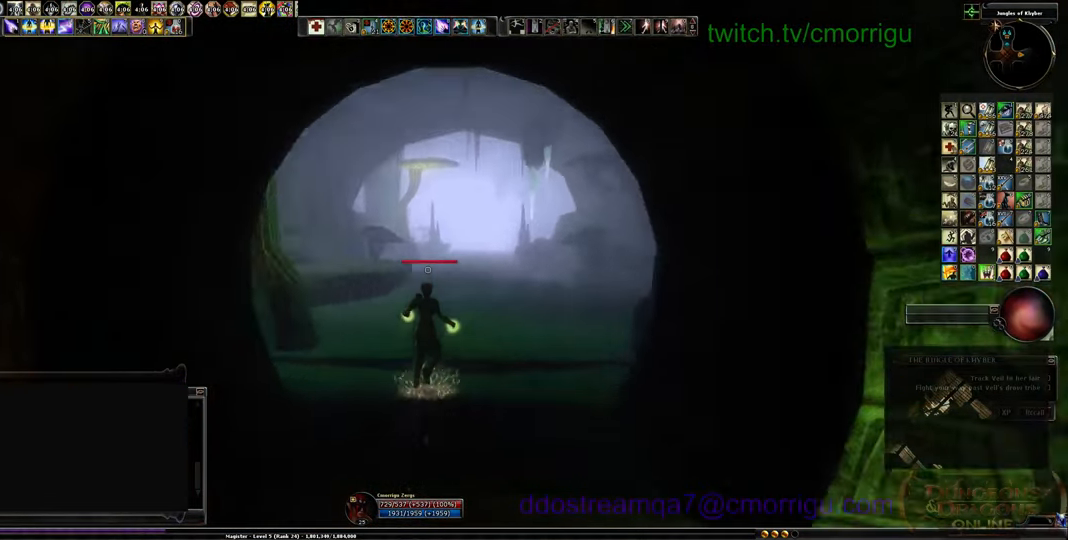
{"keys": ["w"], "events": []}
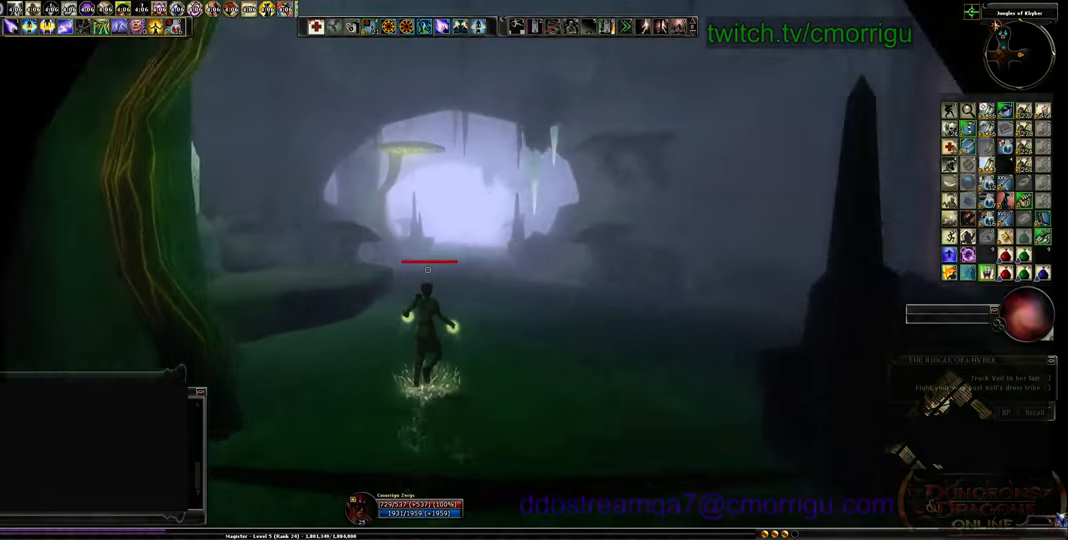
{"keys": ["w"], "events": []}
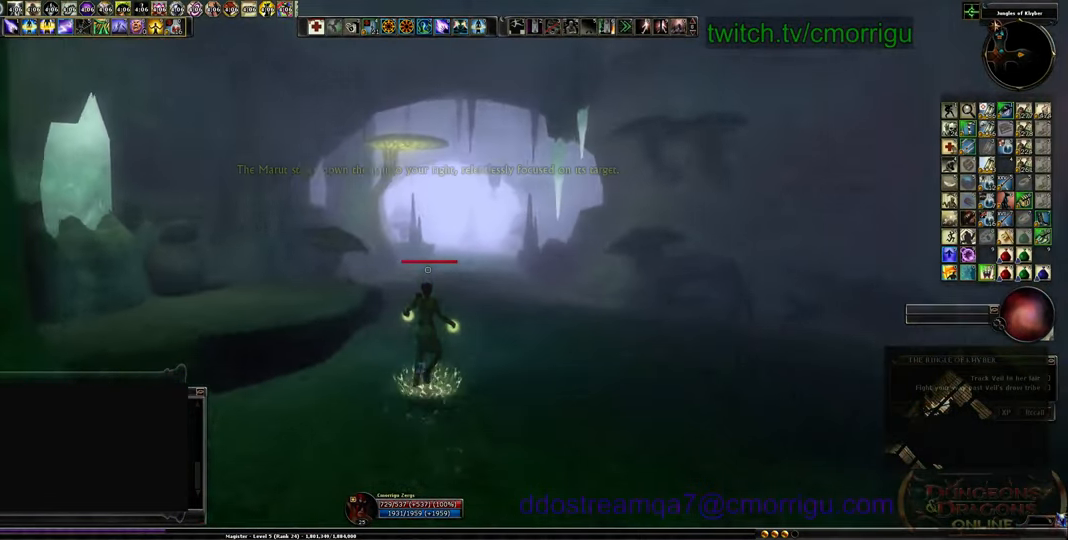
{"keys": ["w"], "events": []}
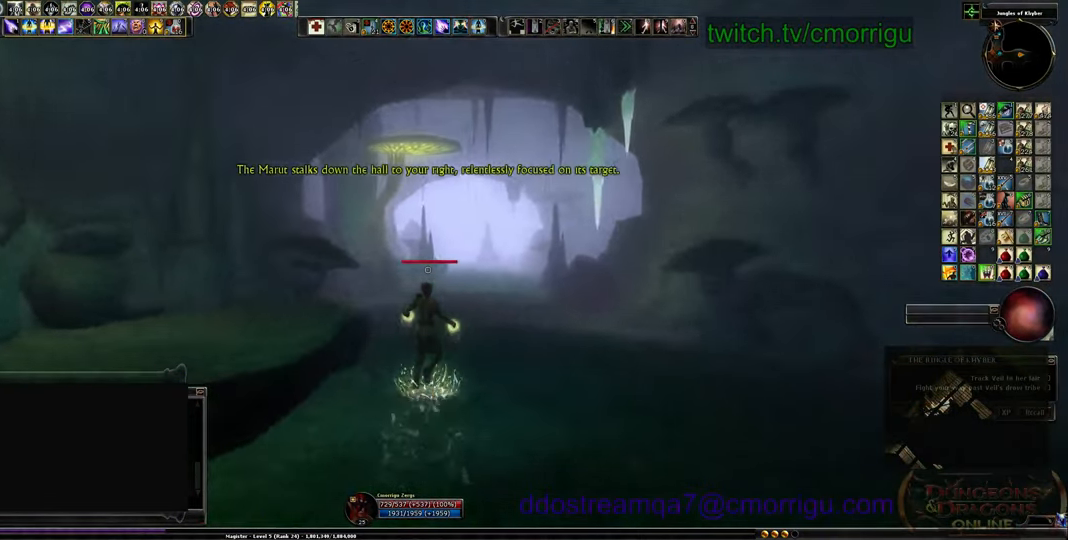
{"keys": ["w"], "events": []}
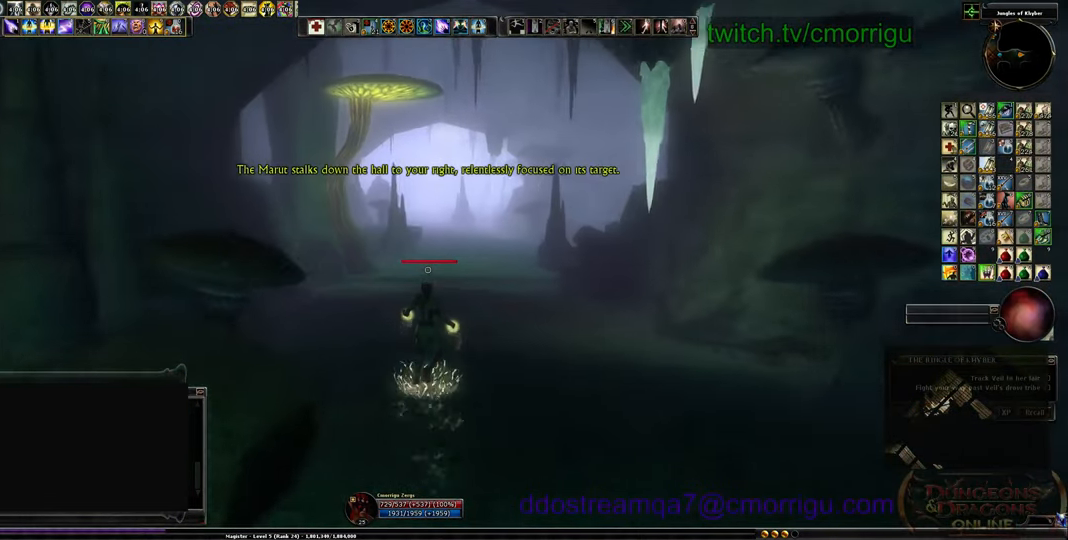
{"keys": ["w"], "events": []}
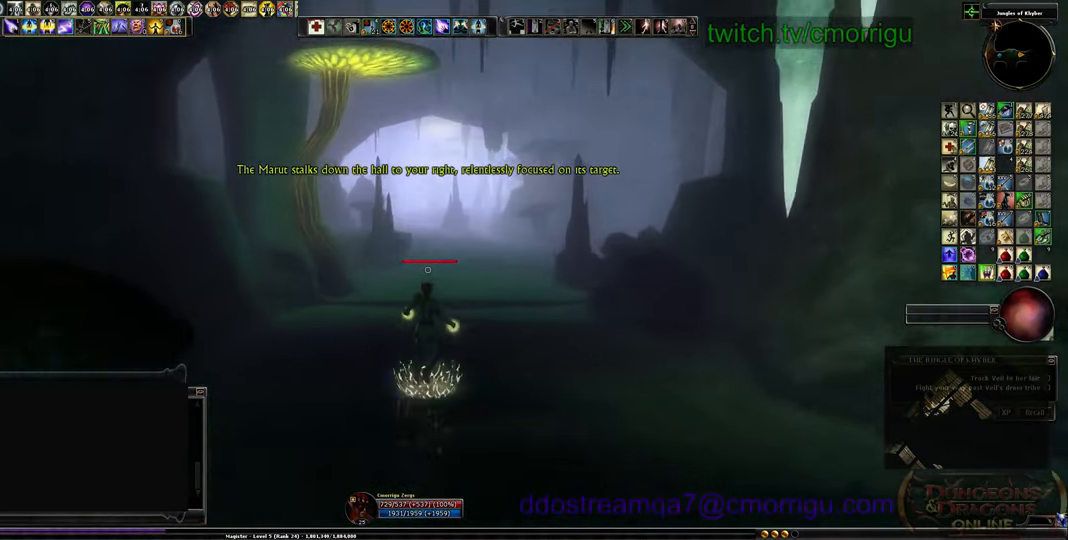
{"keys": ["w"], "events": []}
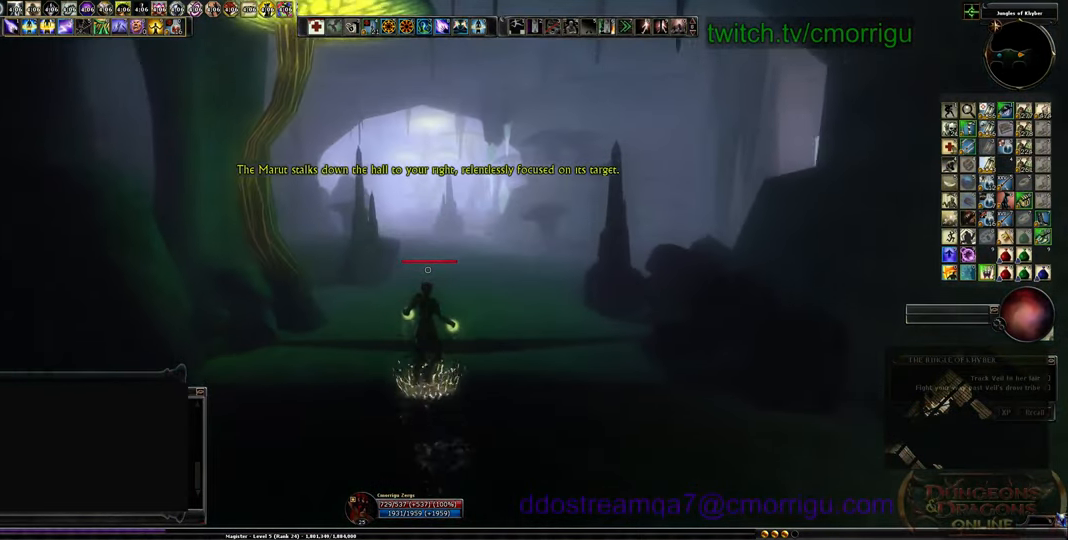
{"keys": ["w"], "events": []}
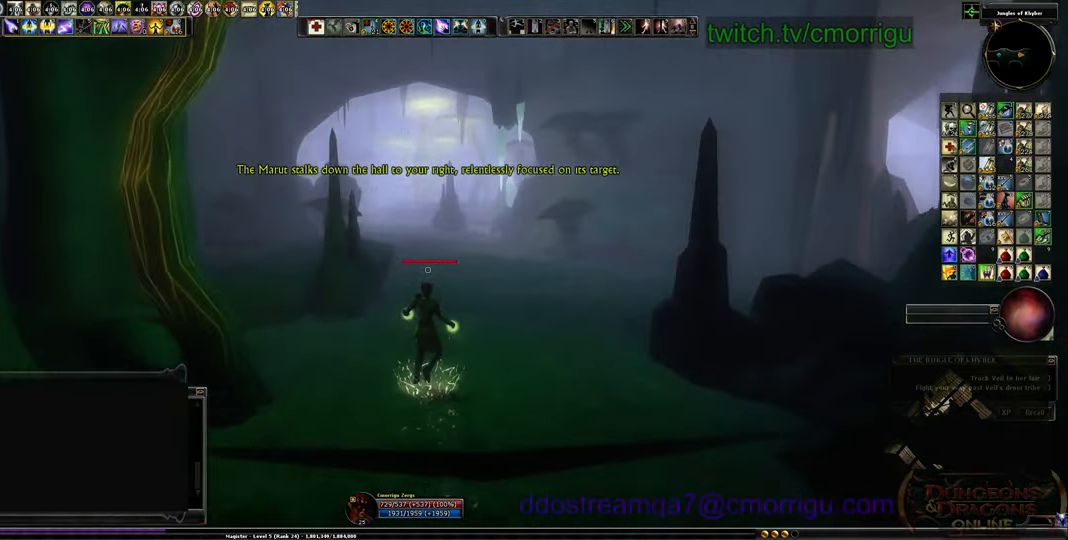
{"keys": ["w"], "events": []}
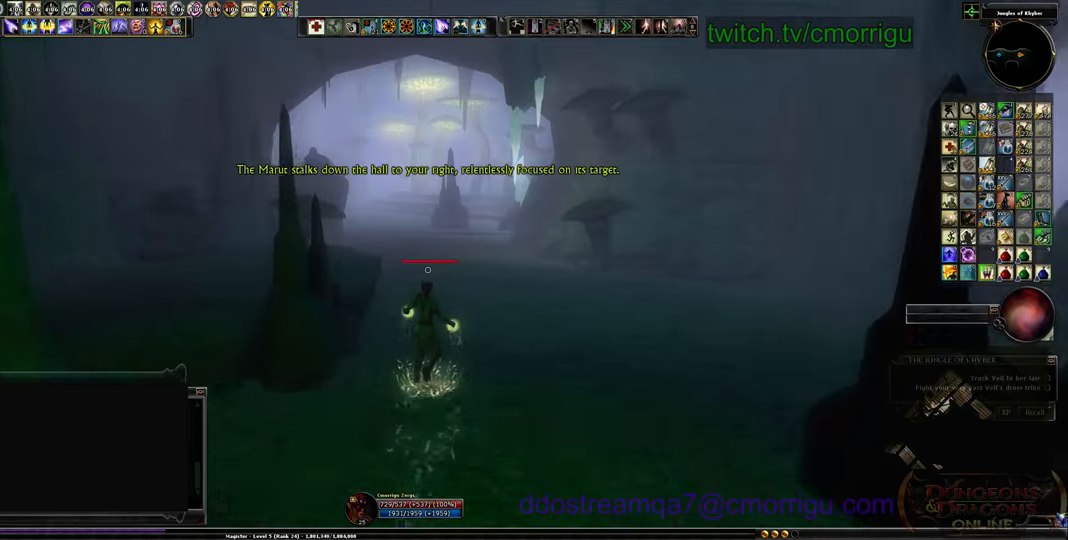
{"keys": ["w"], "events": []}
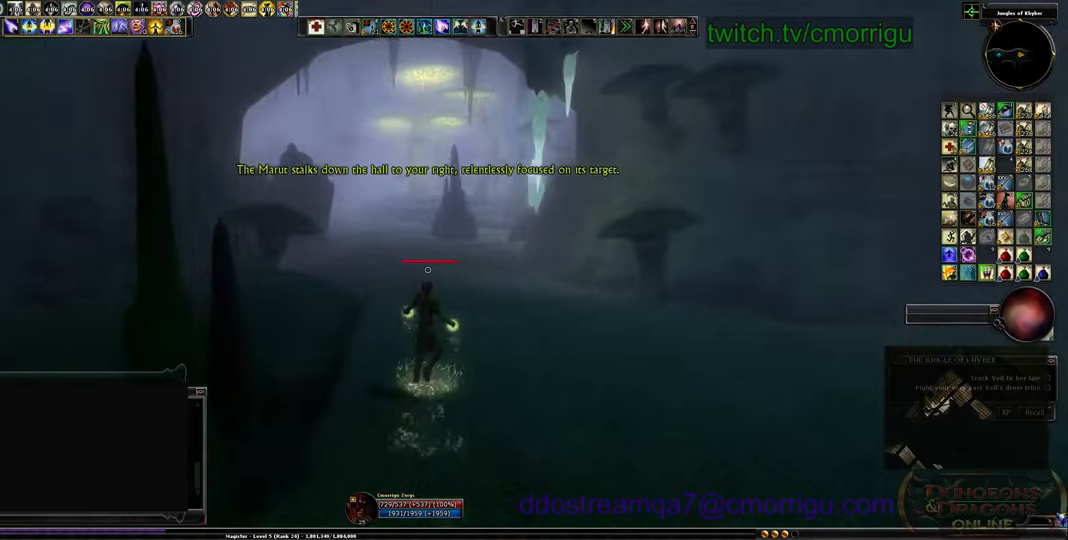
{"keys": ["w"], "events": []}
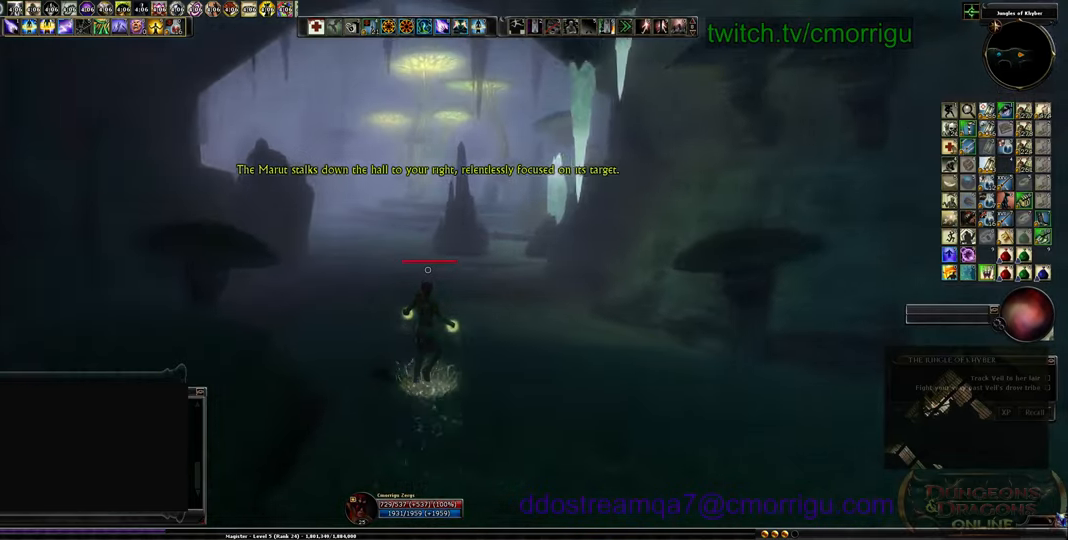
{"keys": ["w"], "events": []}
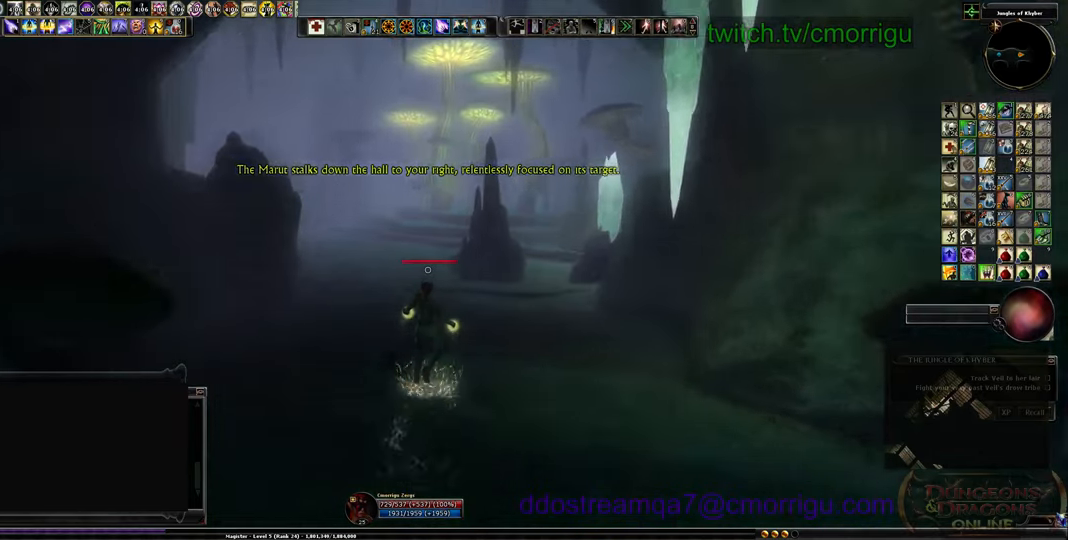
{"keys": ["w"], "events": []}
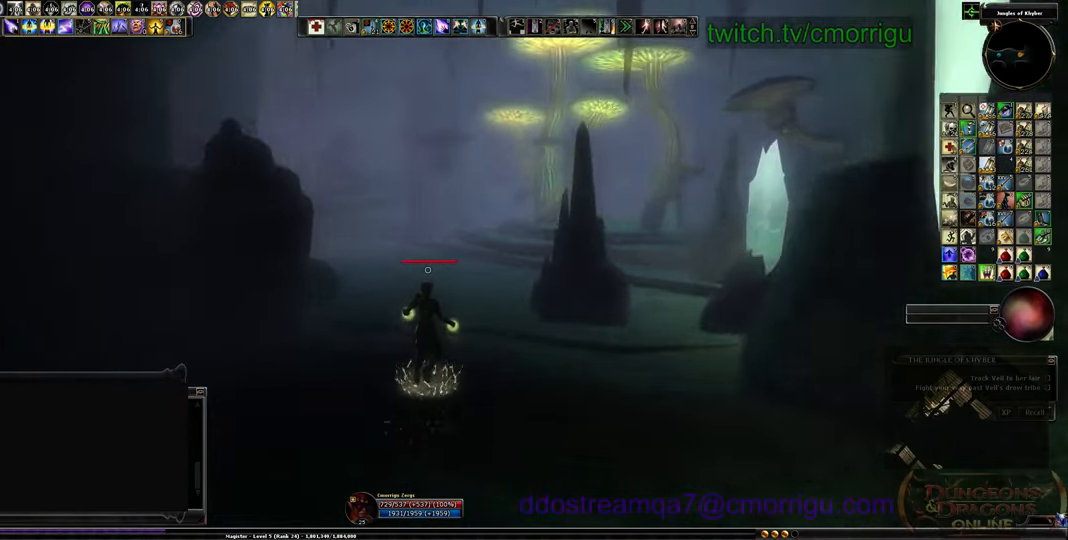
{"keys": ["w"], "events": []}
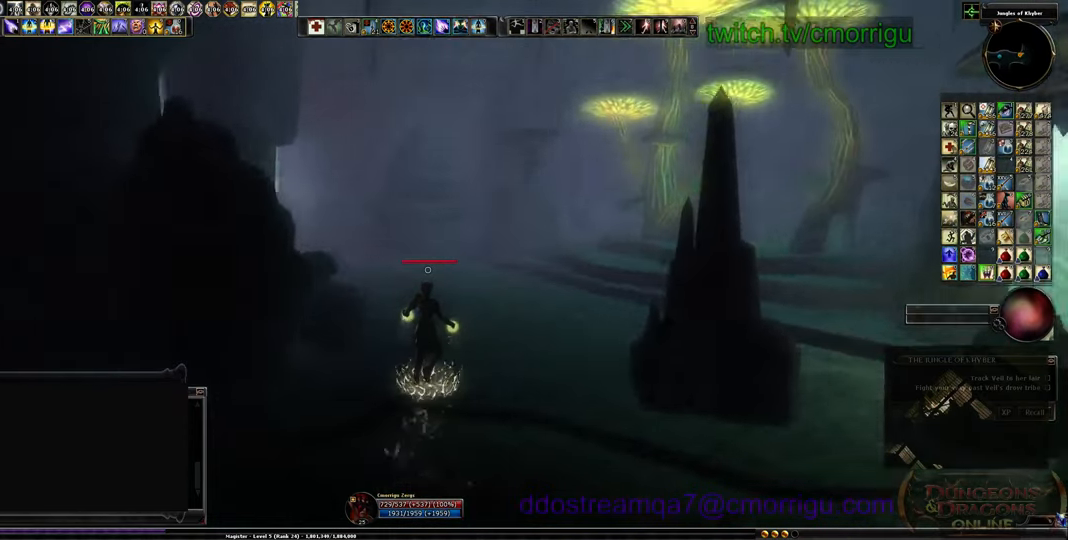
{"keys": ["w"], "events": []}
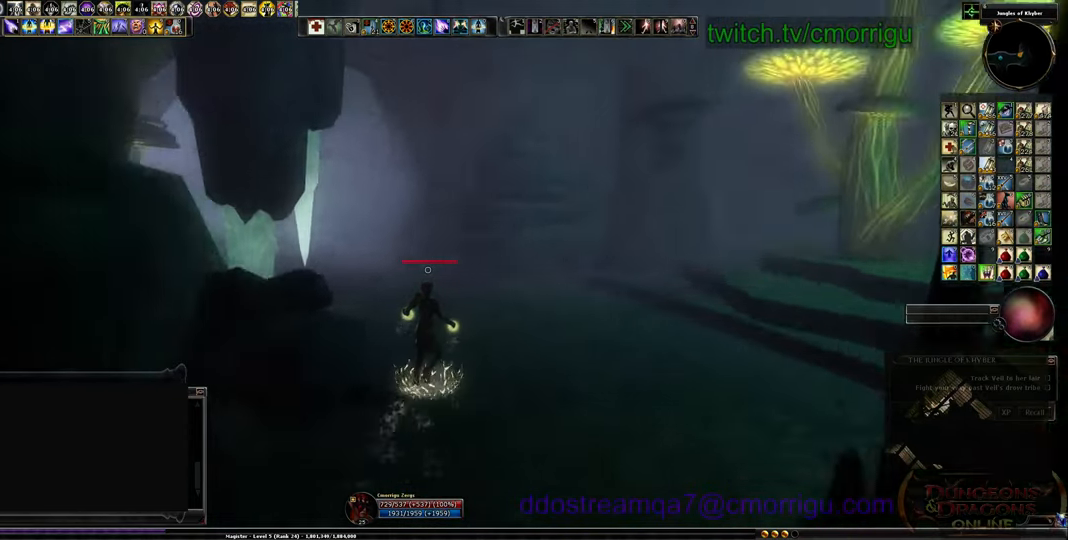
{"keys": ["w"], "events": []}
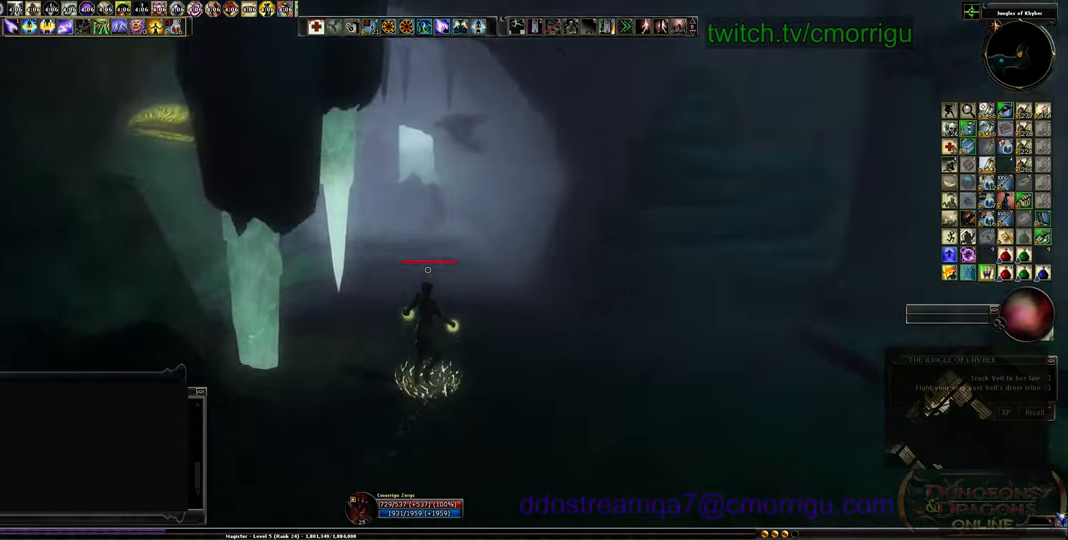
{"keys": ["w"], "events": []}
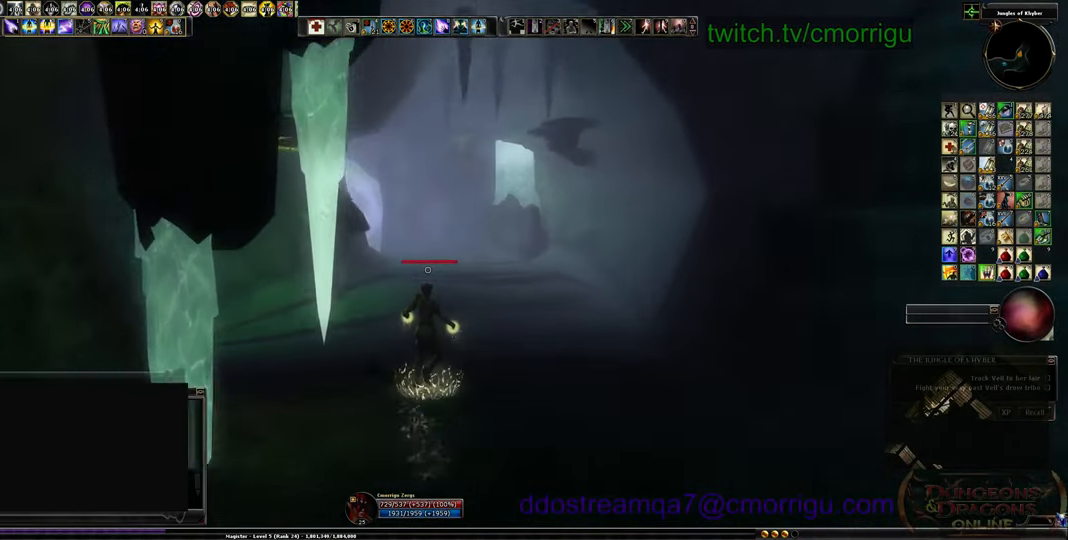
{"keys": ["w"], "events": []}
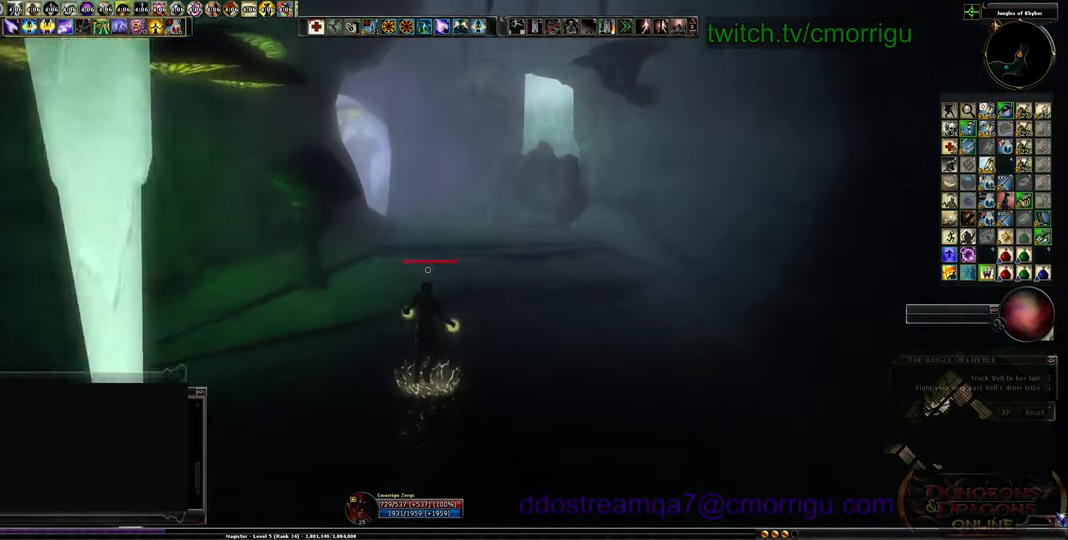
{"keys": ["w"]}
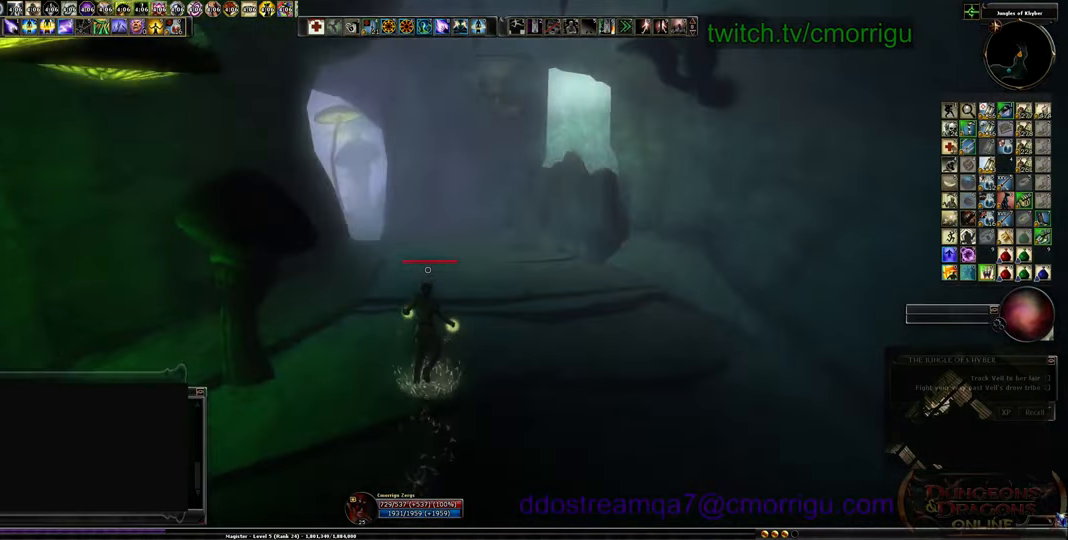
{"keys": ["w"], "events": []}
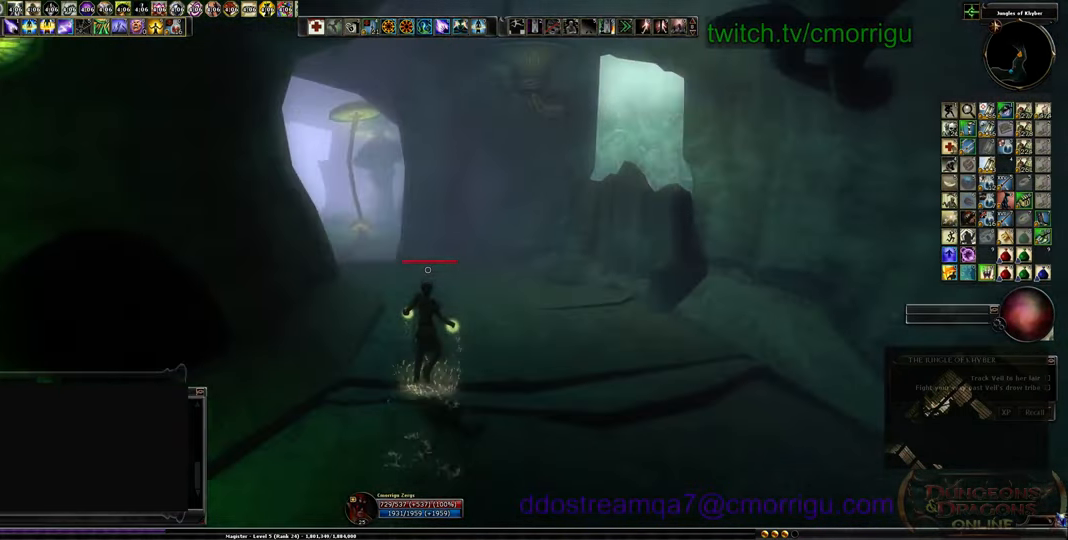
{"keys": ["w"], "events": []}